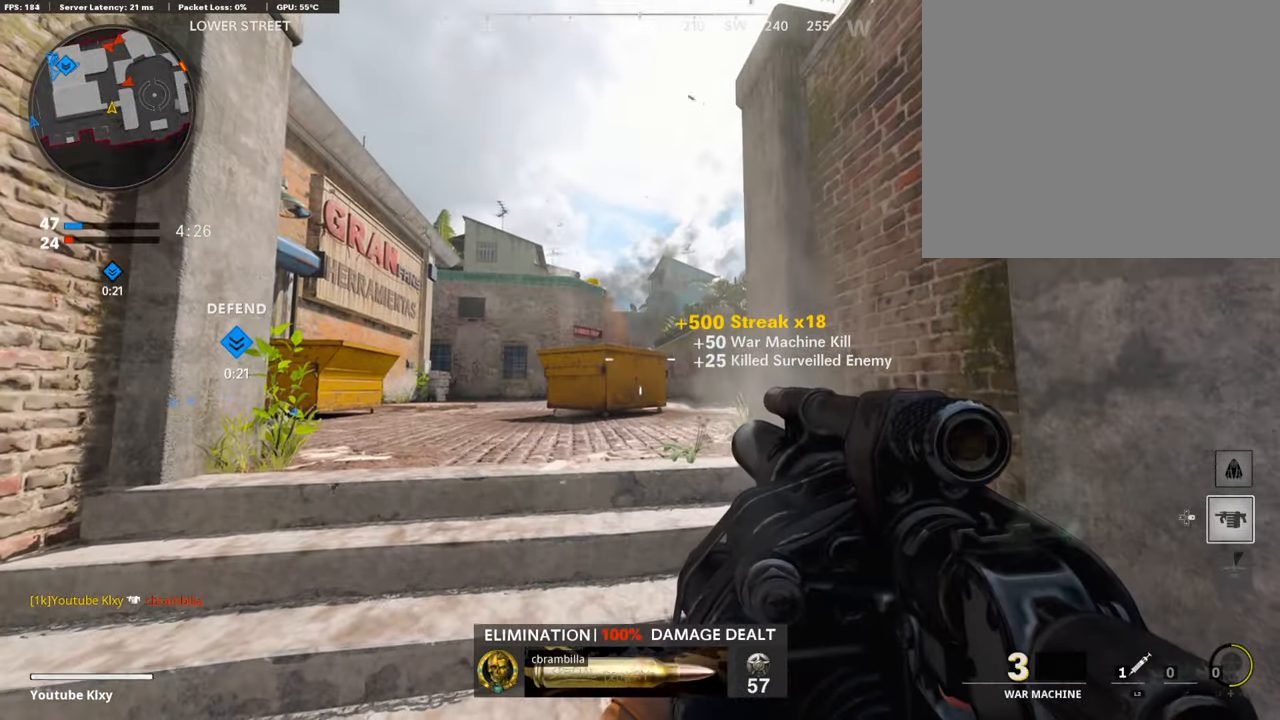
Gameplay with a controller (PlayStation layout); each line is a JSON object with the inputs held at the frame after it. "events" lists button and stick changes between this image and that frame as [ms after this image, input, new state], when the widget could be followed in between.
{"buttons": ["L1"], "left_stick": "right", "right_stick": "right", "events": [[252, "left_stick", "up-left"], [269, "right_stick", "down"], [336, "right_stick", "center"], [421, "left_stick", "center"], [421, "right_stick", "right"], [437, "L1", "down"], [488, "left_stick", "right"]]}
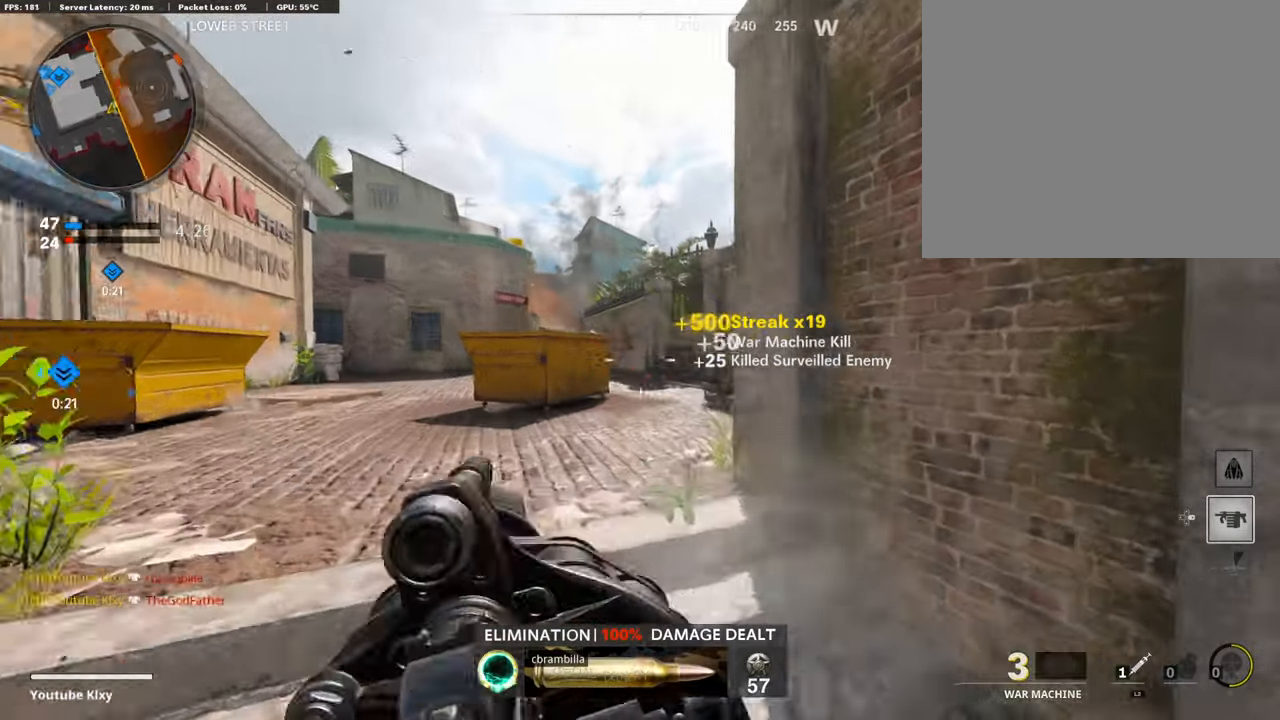
{"buttons": [], "left_stick": "right", "right_stick": "center", "events": [[67, "right_stick", "center"], [101, "left_stick", "center"], [151, "left_stick", "left"], [235, "R1", "down"], [252, "L1", "up"], [286, "left_stick", "right"], [286, "right_stick", "right"], [370, "R1", "up"], [387, "right_stick", "center"]]}
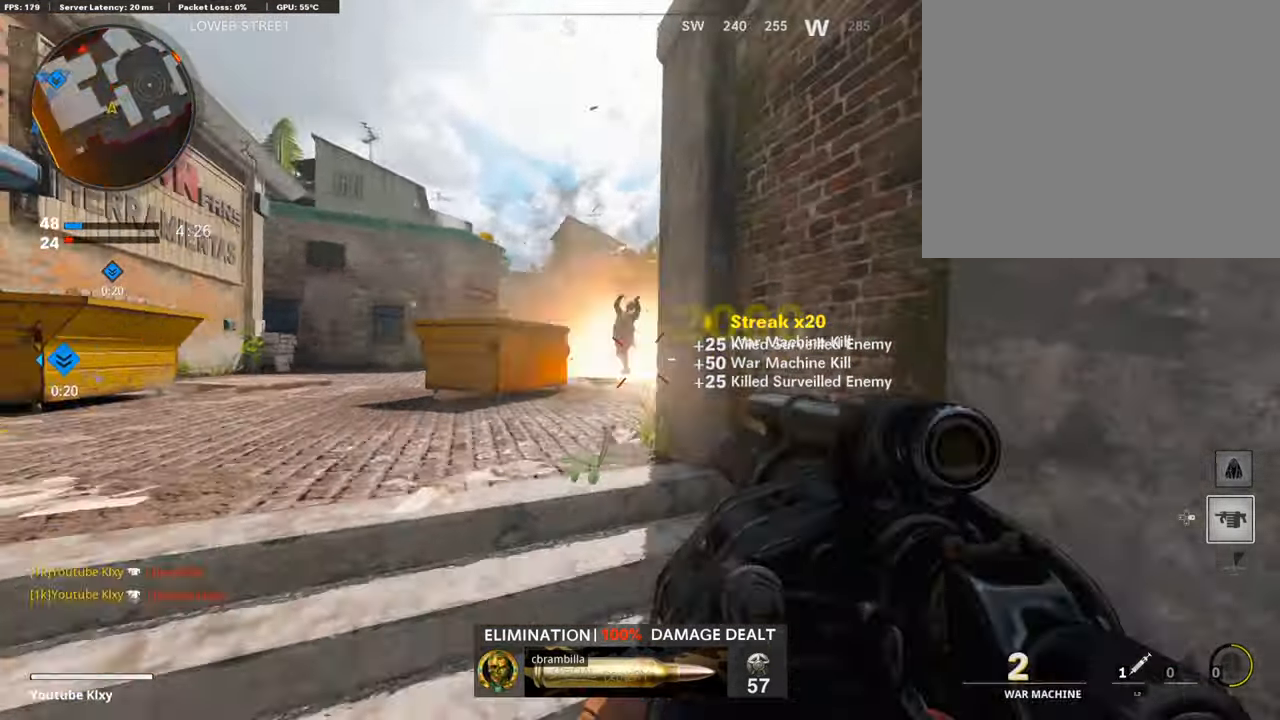
{"buttons": [], "left_stick": "up-left", "right_stick": "center", "events": [[117, "right_stick", "right"], [235, "L2", "down"], [235, "right_stick", "center"], [303, "right_stick", "left"], [336, "left_stick", "left"], [370, "L2", "up"], [420, "right_stick", "center"], [471, "left_stick", "up-left"]]}
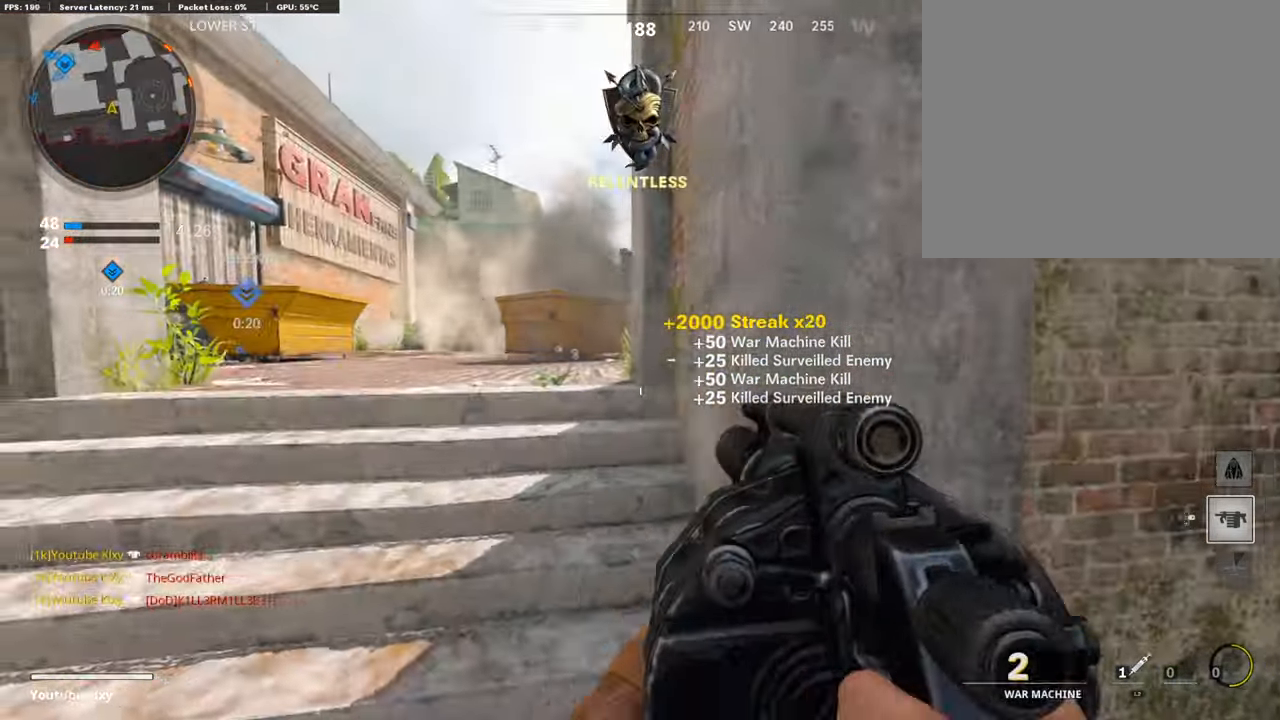
{"buttons": [], "left_stick": "up", "right_stick": "right", "events": [[16, "L3", "down"], [252, "L3", "up"], [420, "left_stick", "up"], [454, "right_stick", "right"]]}
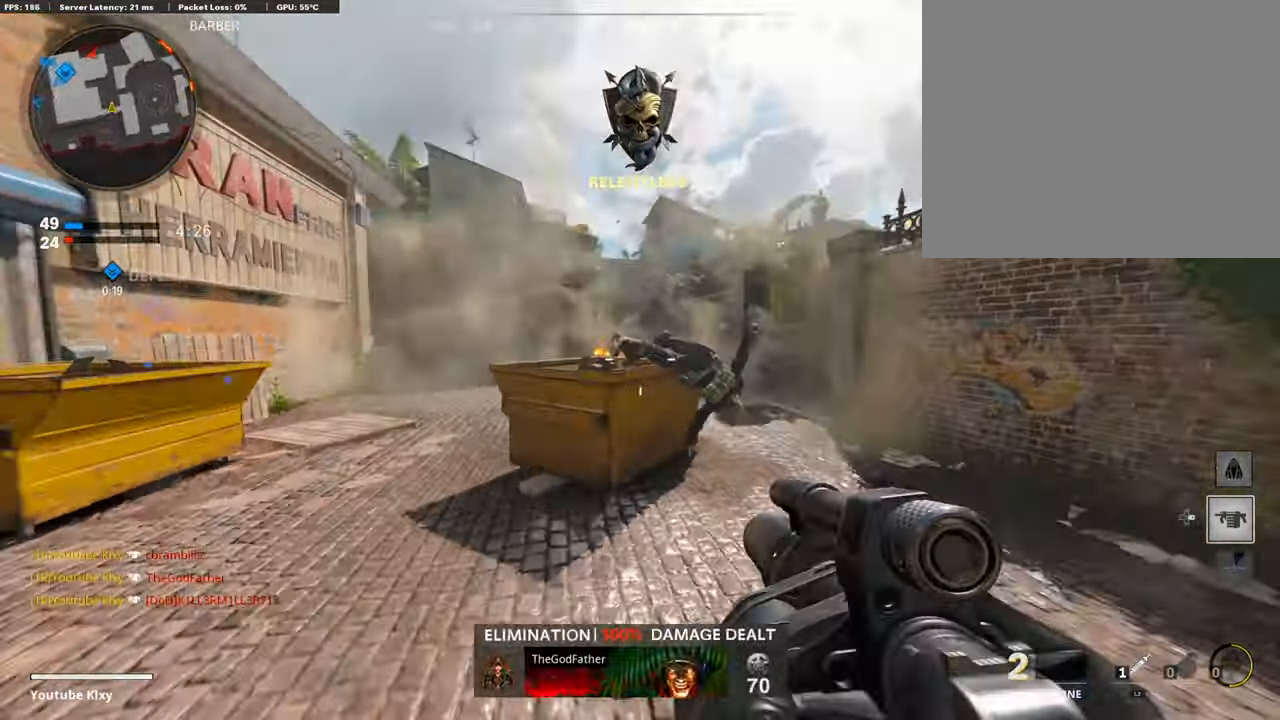
{"buttons": [], "left_stick": "up", "right_stick": "center", "events": [[101, "right_stick", "center"], [151, "right_stick", "left"], [286, "right_stick", "center"], [387, "TRIANGLE", "down"], [471, "TRIANGLE", "up"]]}
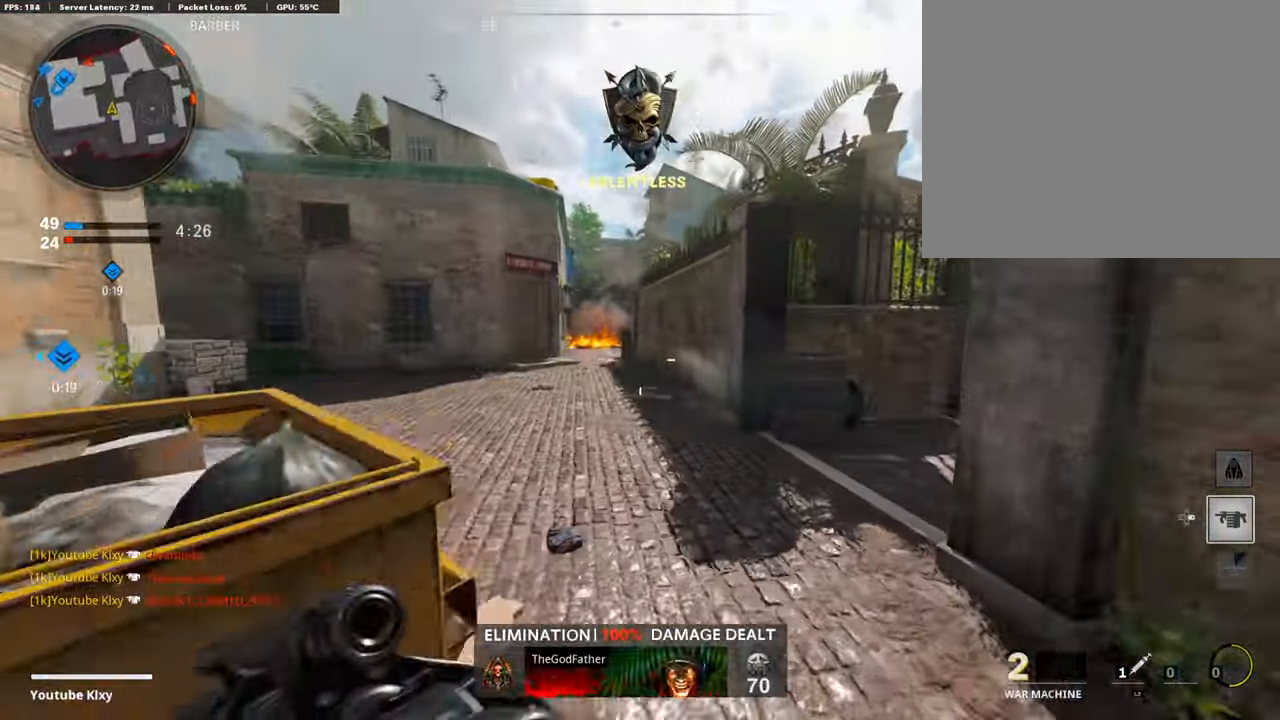
{"buttons": [], "left_stick": "up", "right_stick": "center", "events": [[168, "right_stick", "left"], [269, "right_stick", "center"]]}
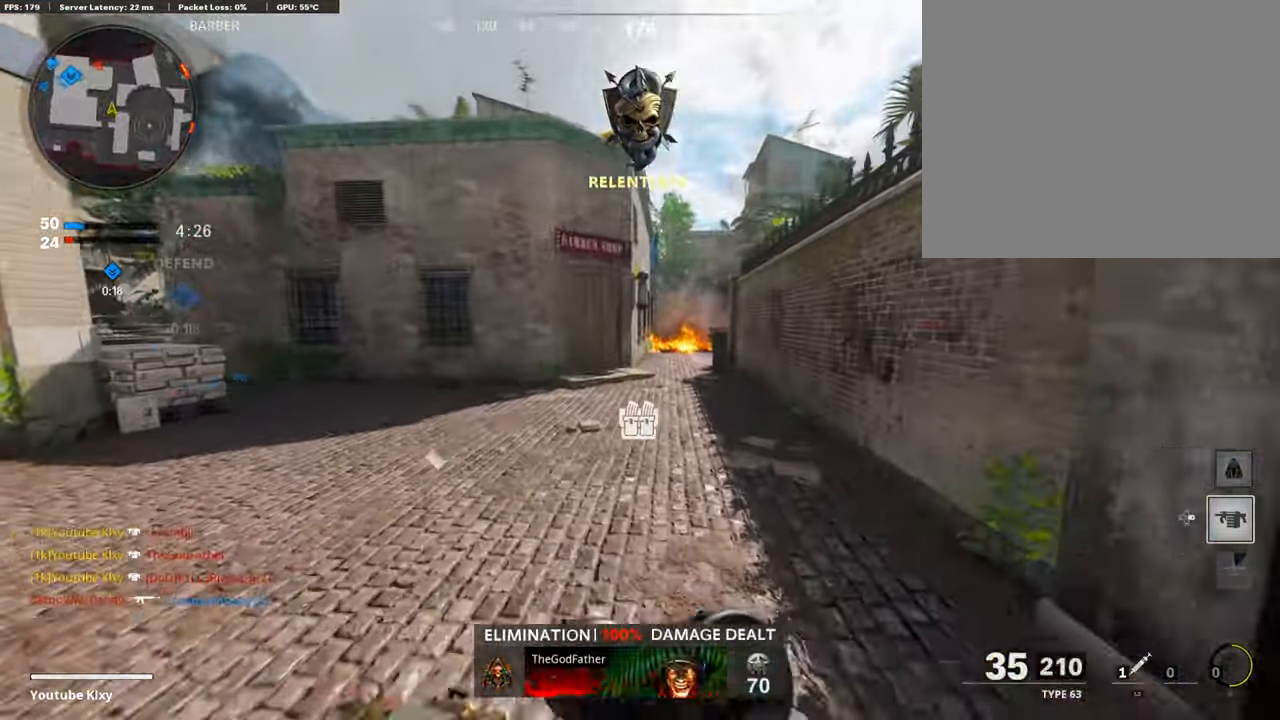
{"buttons": [], "left_stick": "up", "right_stick": "center", "events": [[388, "SQUARE", "down"], [489, "SQUARE", "up"]]}
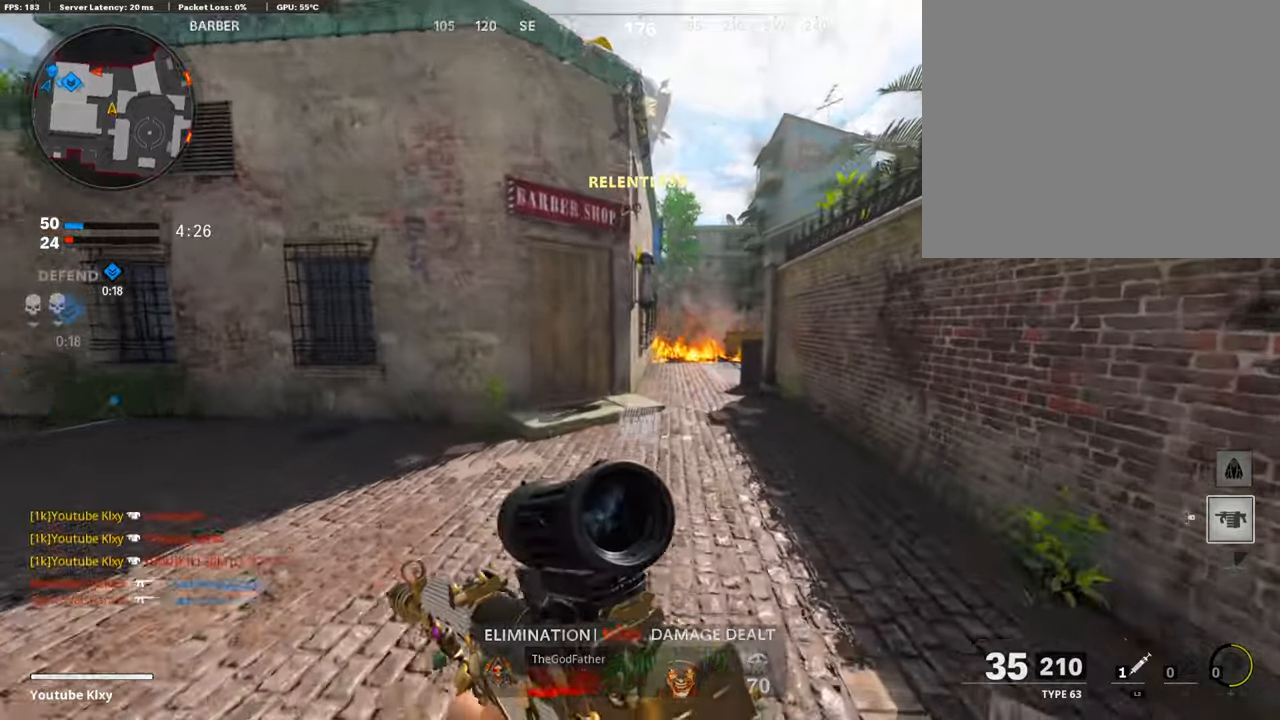
{"buttons": [], "left_stick": "up", "right_stick": "center", "events": []}
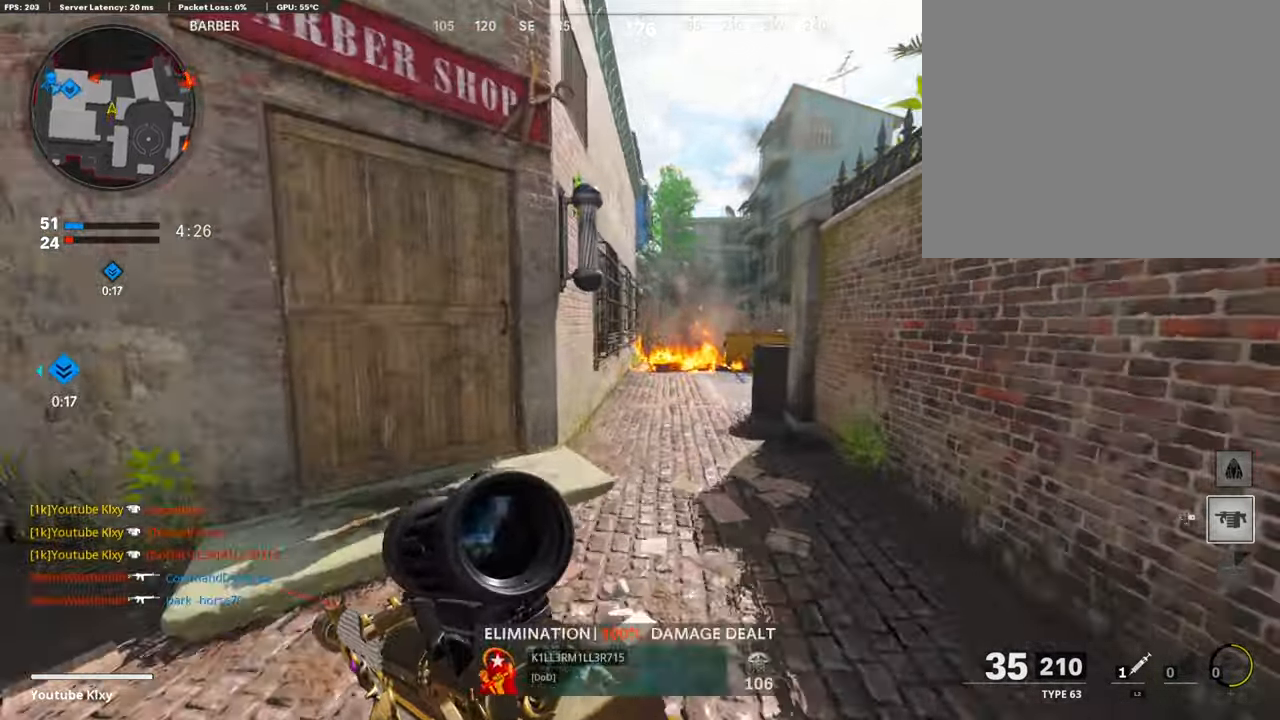
{"buttons": [], "left_stick": "up-left", "right_stick": "center", "events": [[151, "right_stick", "right"], [286, "left_stick", "up-left"], [337, "right_stick", "center"]]}
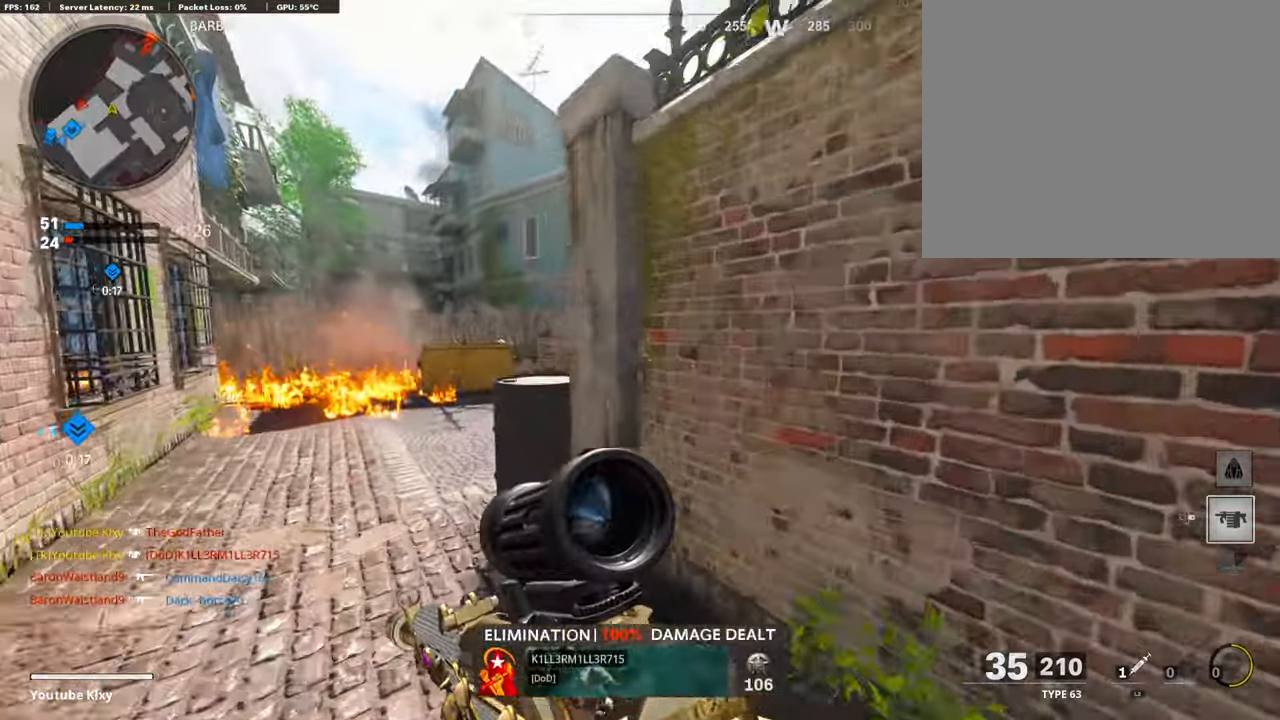
{"buttons": [], "left_stick": "center", "right_stick": "center", "events": [[33, "left_stick", "center"], [168, "DPAD_RIGHT", "down"], [235, "DPAD_RIGHT", "up"]]}
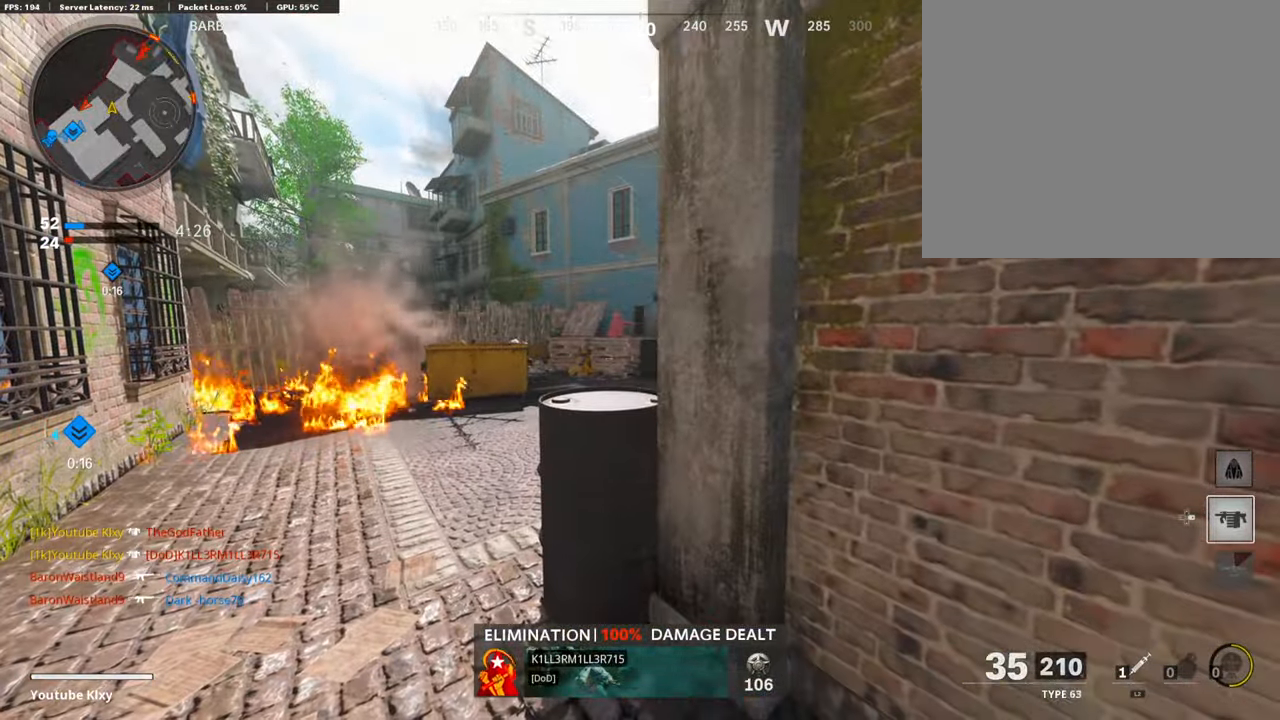
{"buttons": [], "left_stick": "up", "right_stick": "center", "events": [[84, "left_stick", "up-left"], [168, "L3", "down"], [168, "right_stick", "left"], [320, "right_stick", "center"], [370, "left_stick", "up"], [387, "L3", "up"]]}
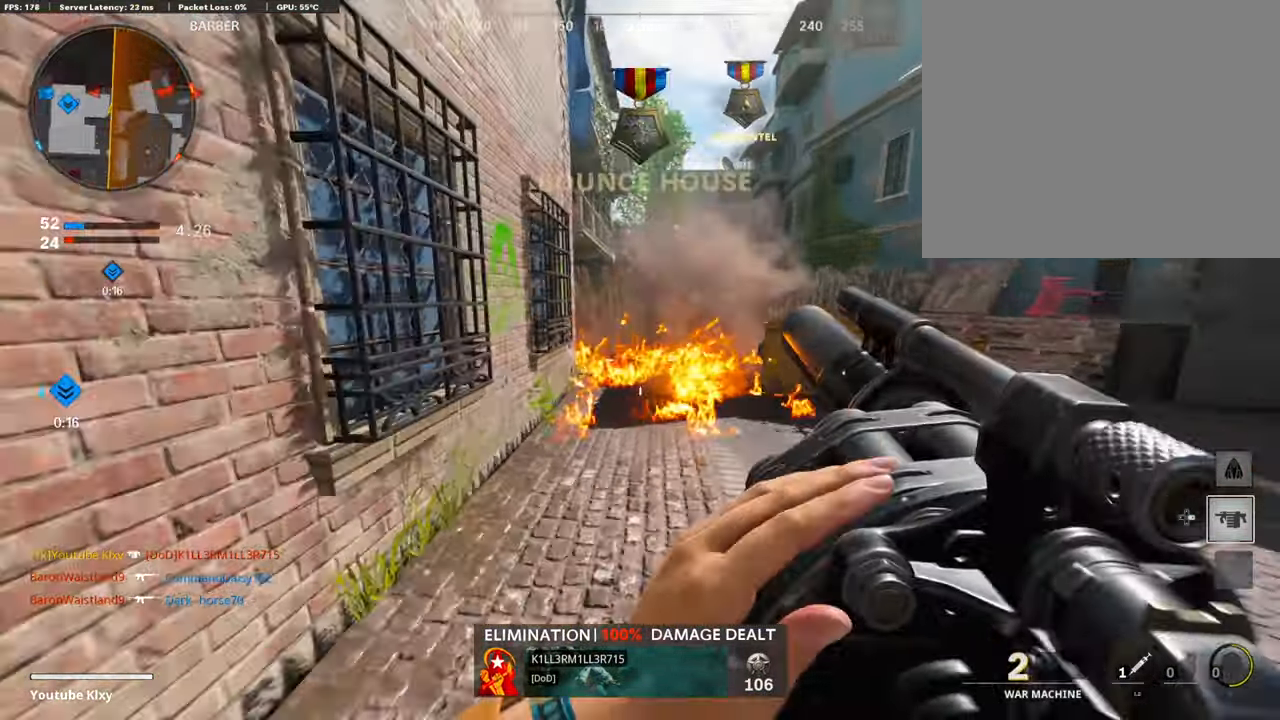
{"buttons": [], "left_stick": "up", "right_stick": "left", "events": [[135, "right_stick", "right"], [185, "right_stick", "center"], [269, "right_stick", "left"], [320, "R3", "down"], [437, "R3", "up"]]}
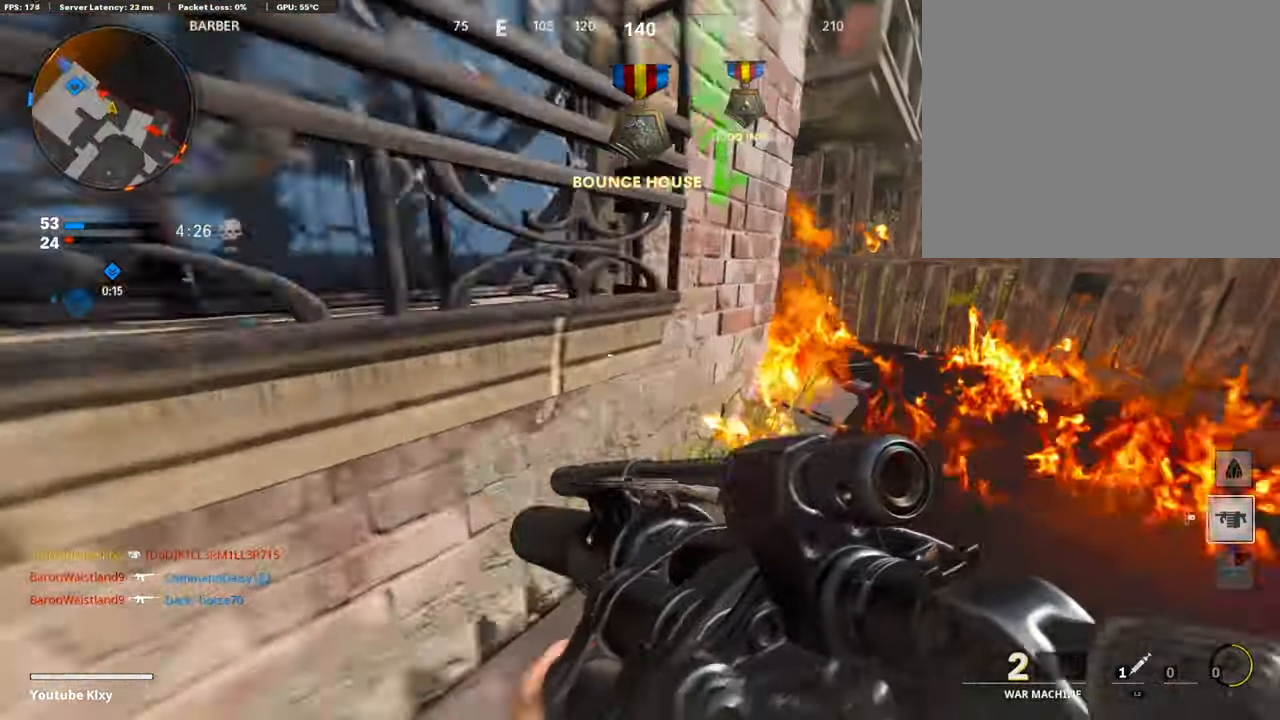
{"buttons": [], "left_stick": "up", "right_stick": "left", "events": [[17, "right_stick", "center"], [33, "R3", "down"], [67, "L3", "down"], [151, "R3", "up"], [151, "right_stick", "left"], [269, "L3", "up"], [269, "right_stick", "center"], [303, "L2", "down"], [336, "right_stick", "left"], [488, "L2", "up"]]}
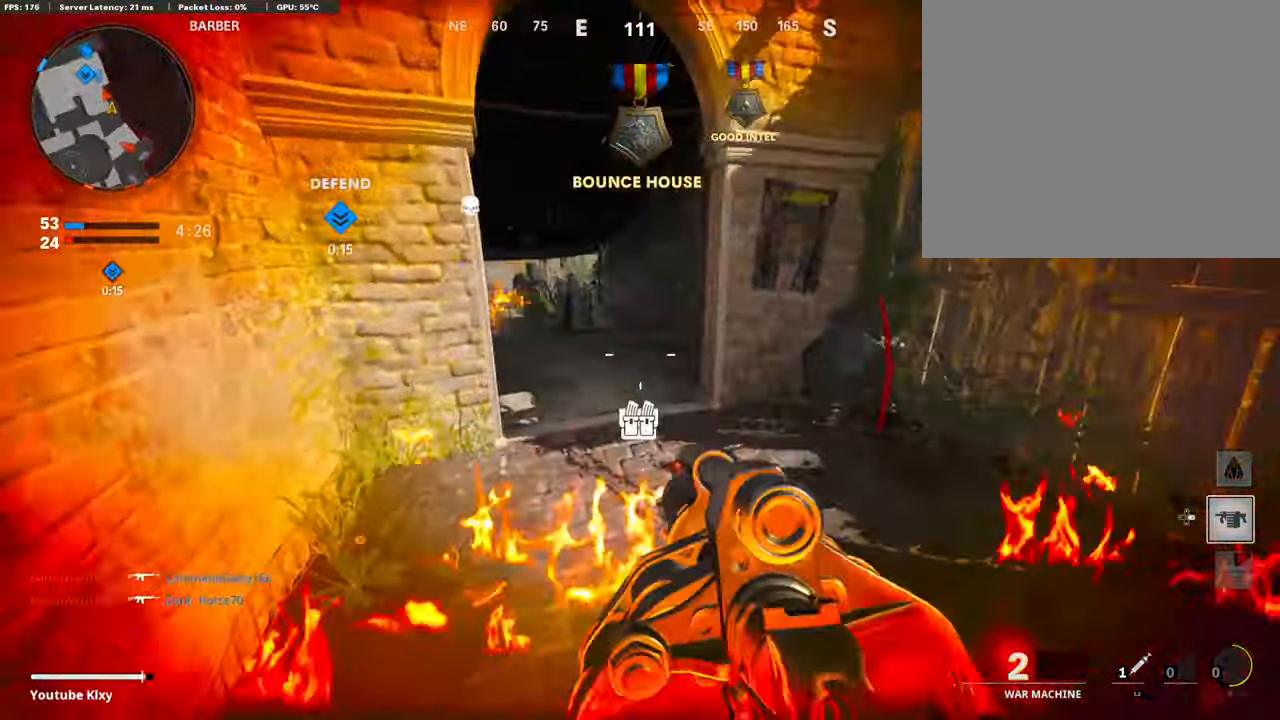
{"buttons": [], "left_stick": "up", "right_stick": "center", "events": [[269, "right_stick", "down-left"], [404, "right_stick", "center"]]}
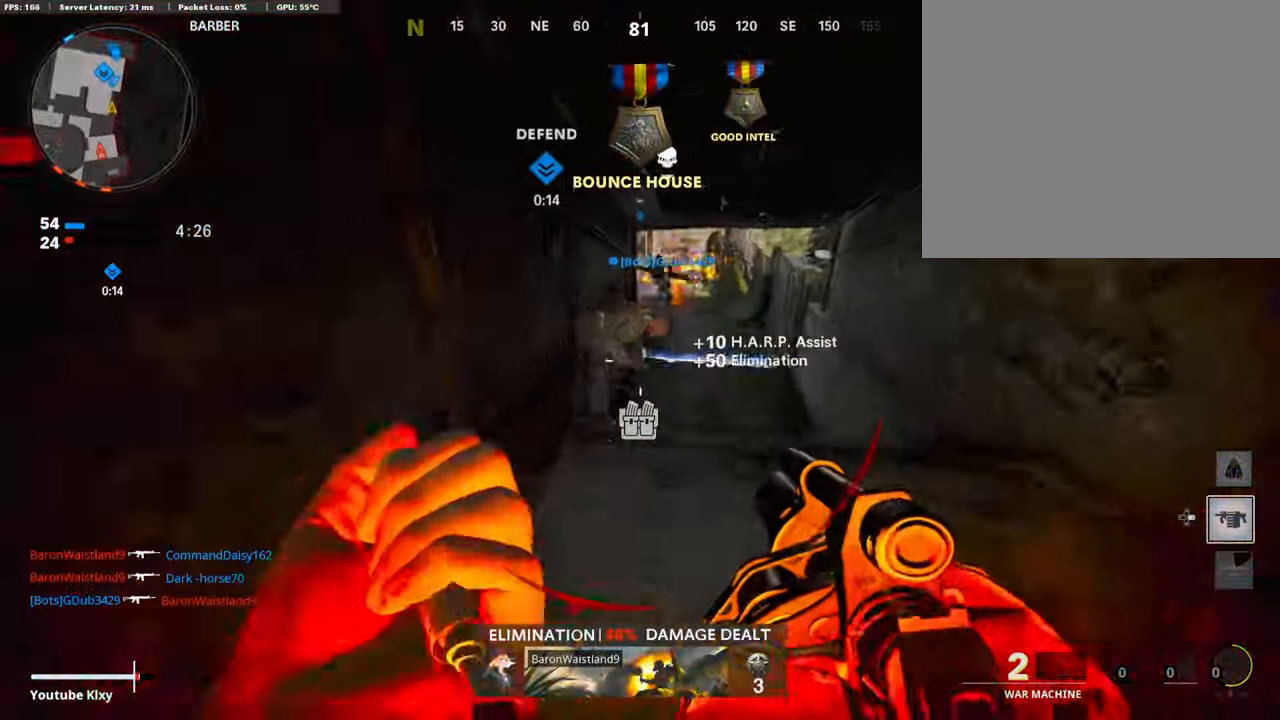
{"buttons": [], "left_stick": "down", "right_stick": "center", "events": [[151, "right_stick", "left"], [252, "right_stick", "up-left"], [353, "left_stick", "down-left"], [505, "left_stick", "down"], [505, "right_stick", "center"]]}
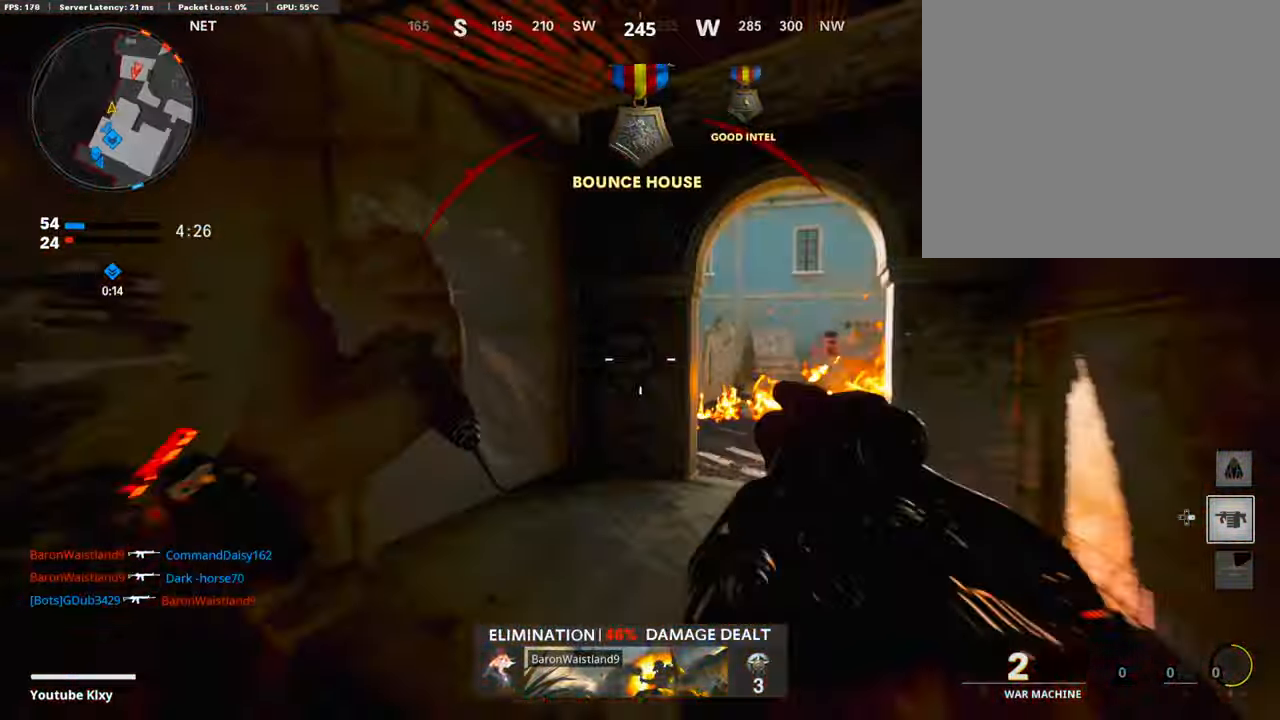
{"buttons": [], "left_stick": "left", "right_stick": "center", "events": [[168, "left_stick", "down-right"], [219, "right_stick", "right"], [370, "left_stick", "left"], [387, "right_stick", "center"]]}
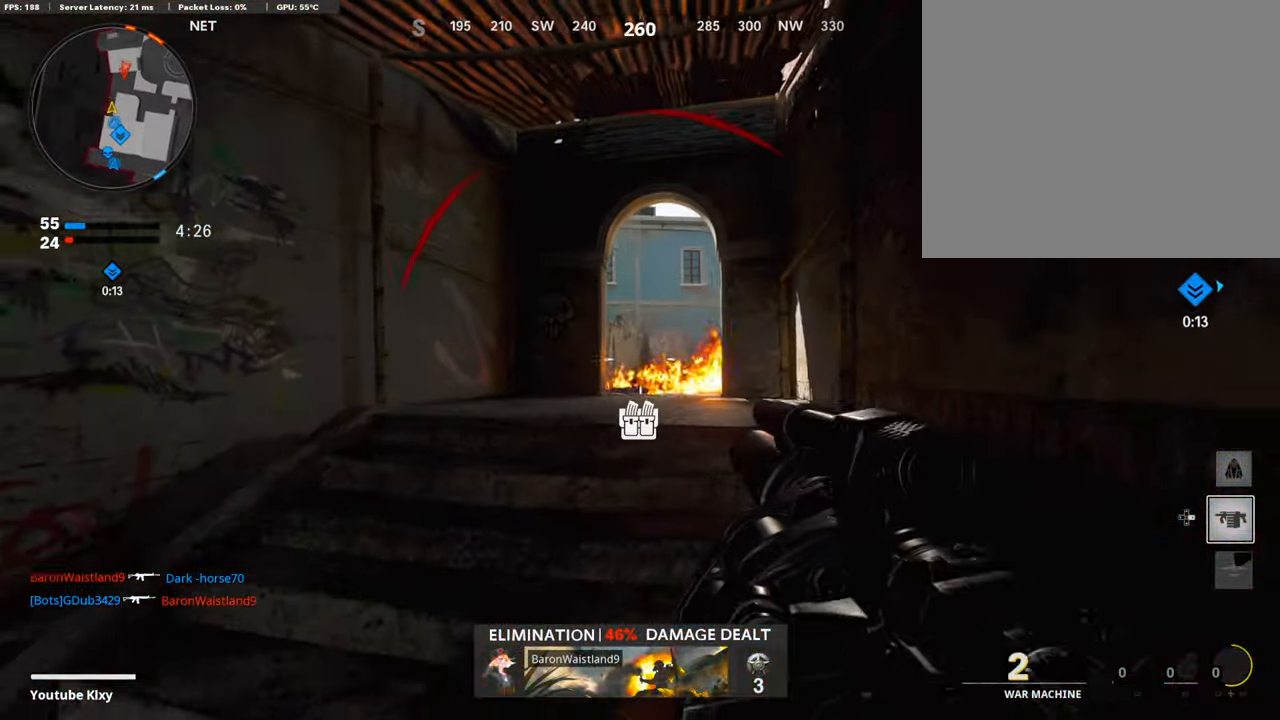
{"buttons": ["R1"], "left_stick": "down-right", "right_stick": "center", "events": [[17, "left_stick", "up-left"], [67, "right_stick", "right"], [134, "L1", "down"], [218, "left_stick", "center"], [252, "right_stick", "center"], [269, "left_stick", "right"], [337, "left_stick", "down-right"], [370, "right_stick", "down-right"], [438, "right_stick", "center"], [454, "L1", "up"], [454, "R1", "down"]]}
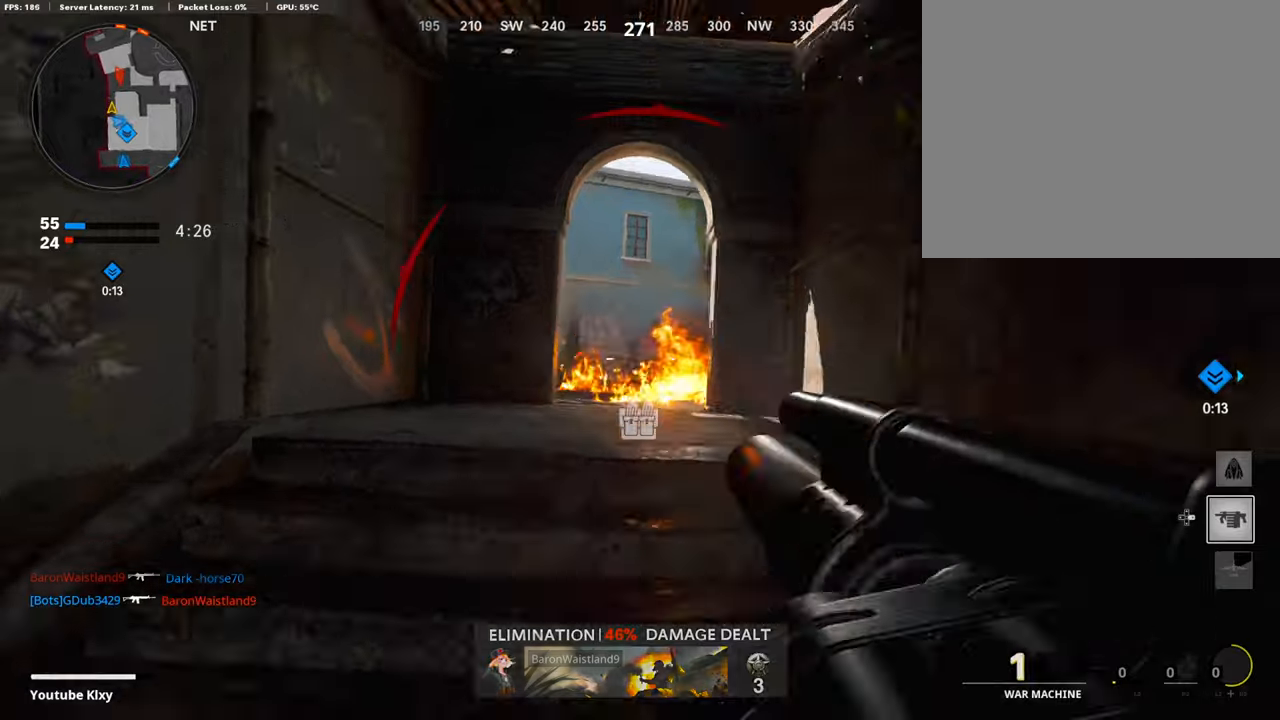
{"buttons": [], "left_stick": "up-left", "right_stick": "center", "events": [[101, "R1", "up"], [370, "left_stick", "left"], [471, "left_stick", "up-left"]]}
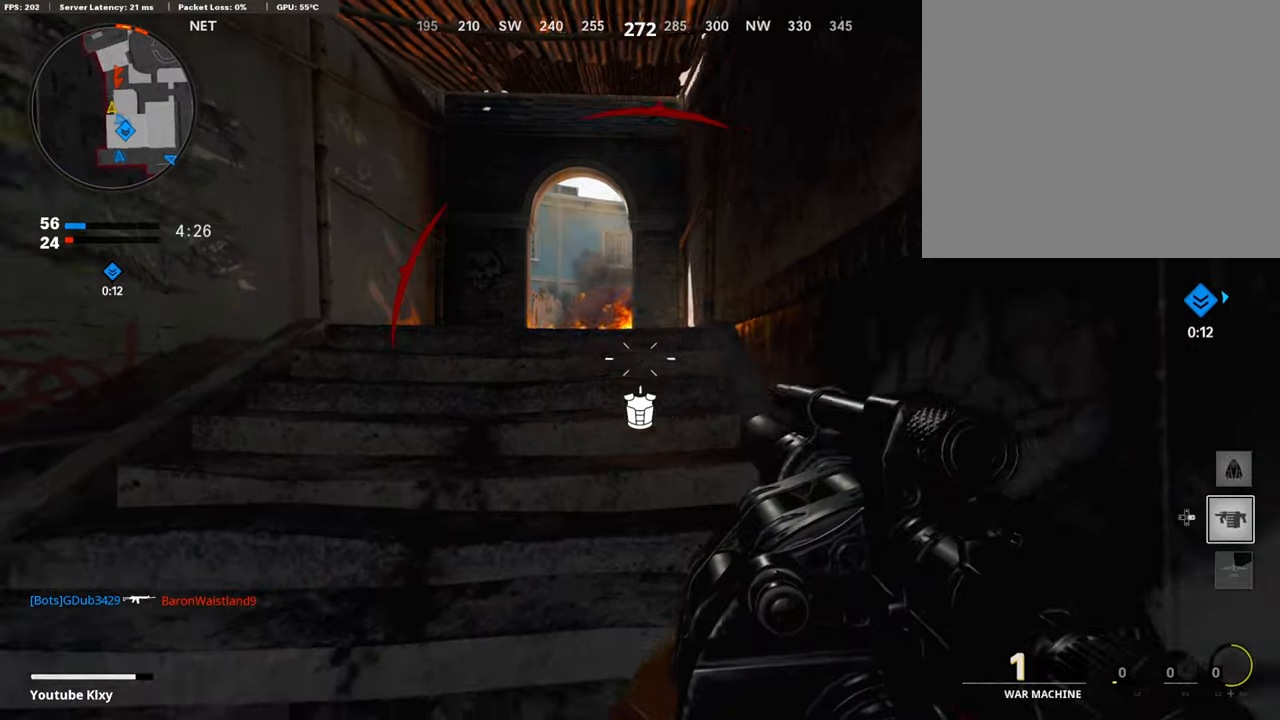
{"buttons": ["R1"], "left_stick": "down-right", "right_stick": "center", "events": [[135, "left_stick", "center"], [168, "CROSS", "down"], [185, "left_stick", "down-right"], [286, "CROSS", "up"], [471, "R1", "down"]]}
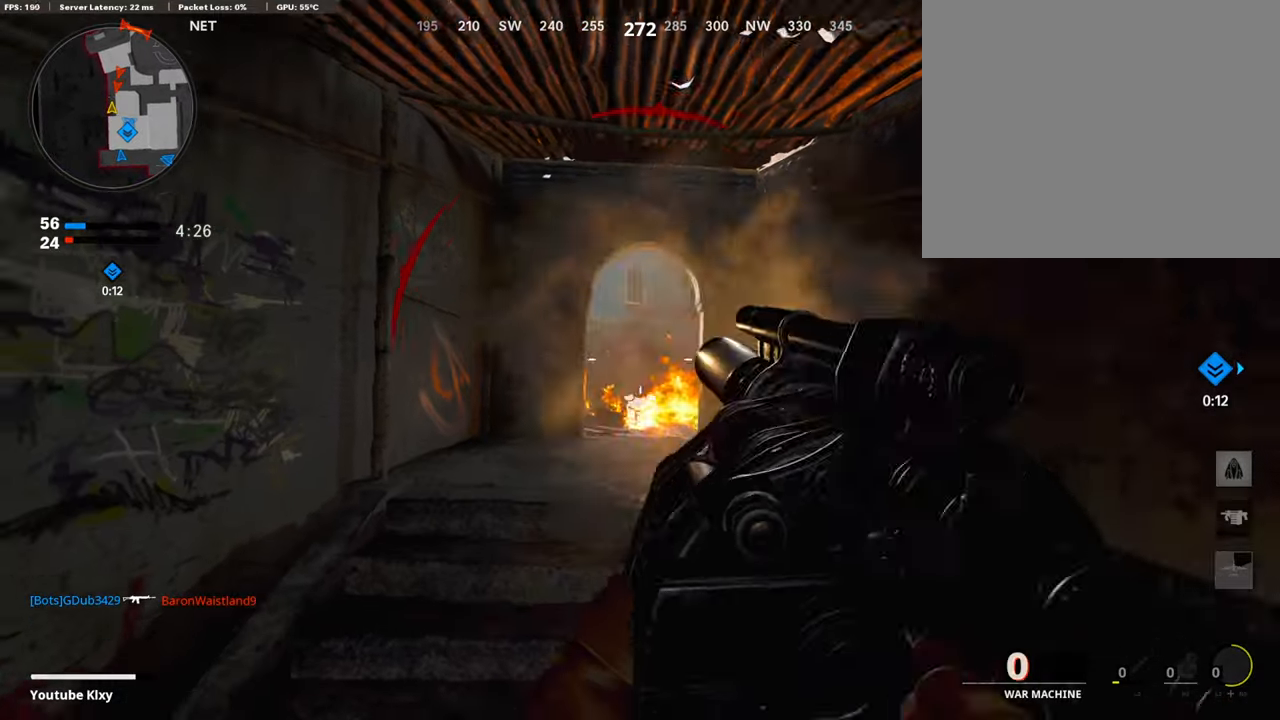
{"buttons": [], "left_stick": "down-right", "right_stick": "center", "events": [[135, "R1", "up"]]}
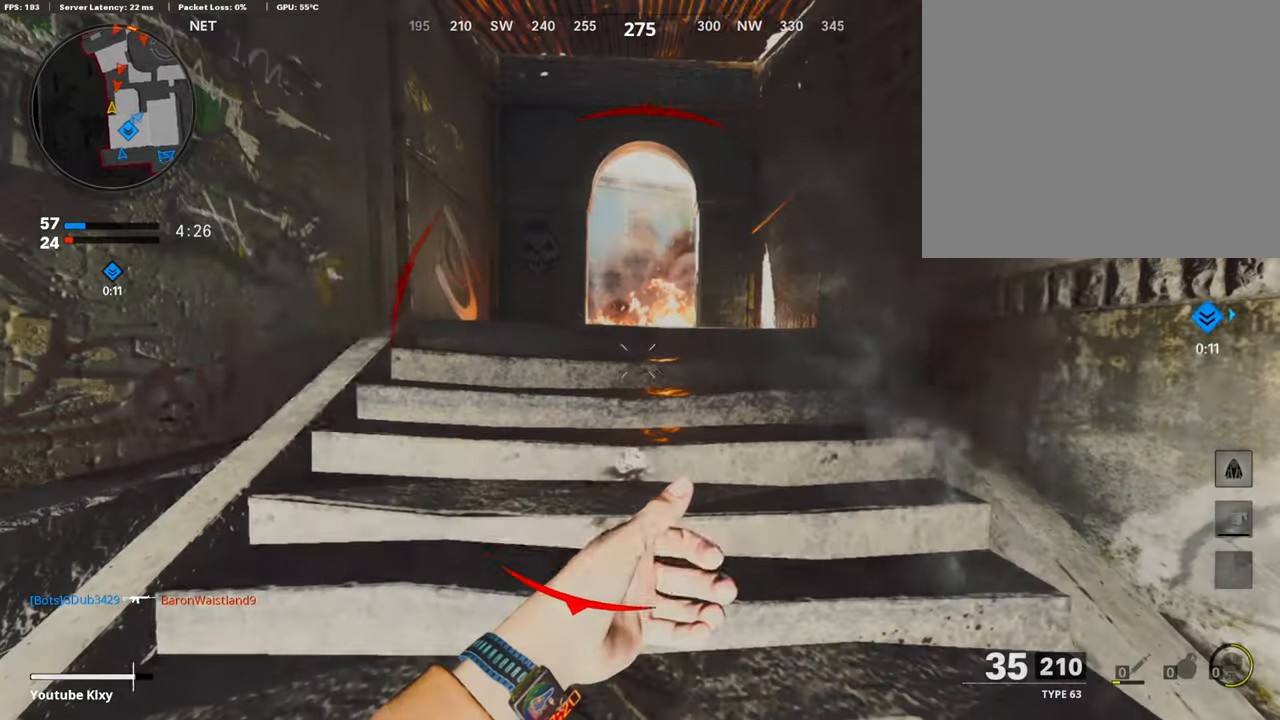
{"buttons": ["R3"], "left_stick": "down-right", "right_stick": "center", "events": [[236, "R3", "down"]]}
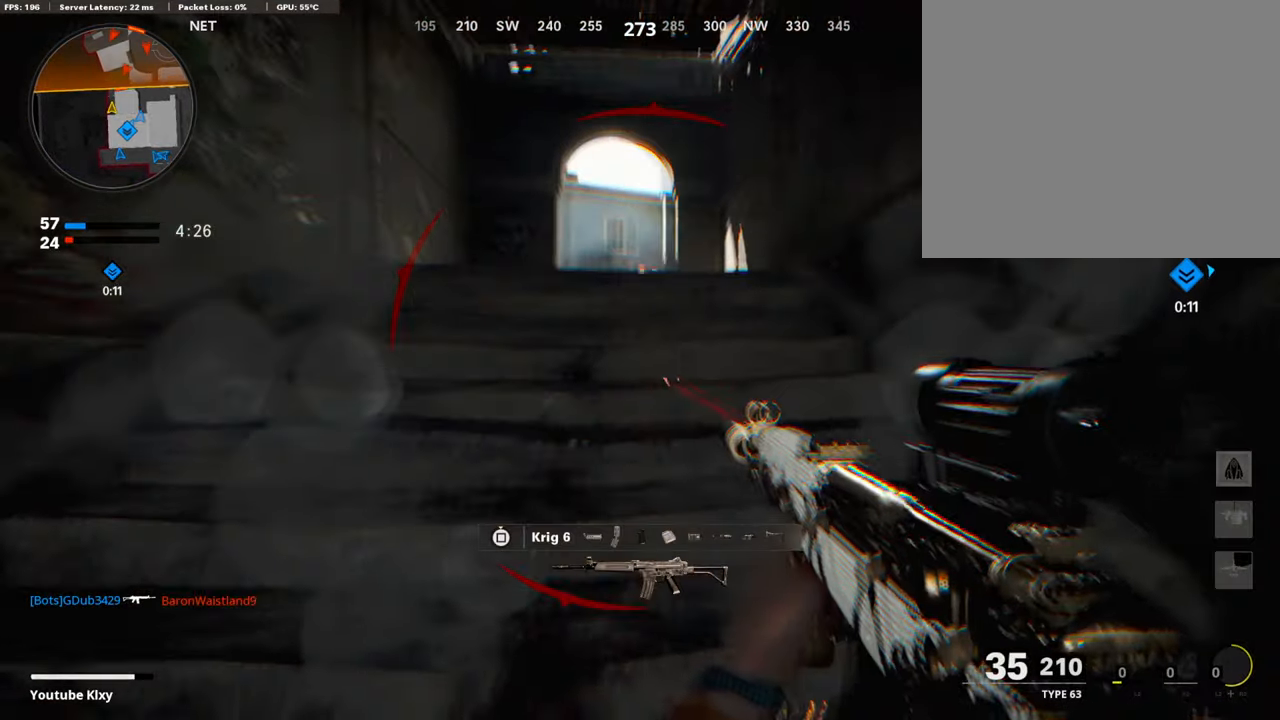
{"buttons": [], "left_stick": "down-right", "right_stick": "up-right", "events": [[152, "left_stick", "center"], [387, "R3", "up"], [404, "right_stick", "up"], [471, "left_stick", "down-right"], [488, "right_stick", "up-right"]]}
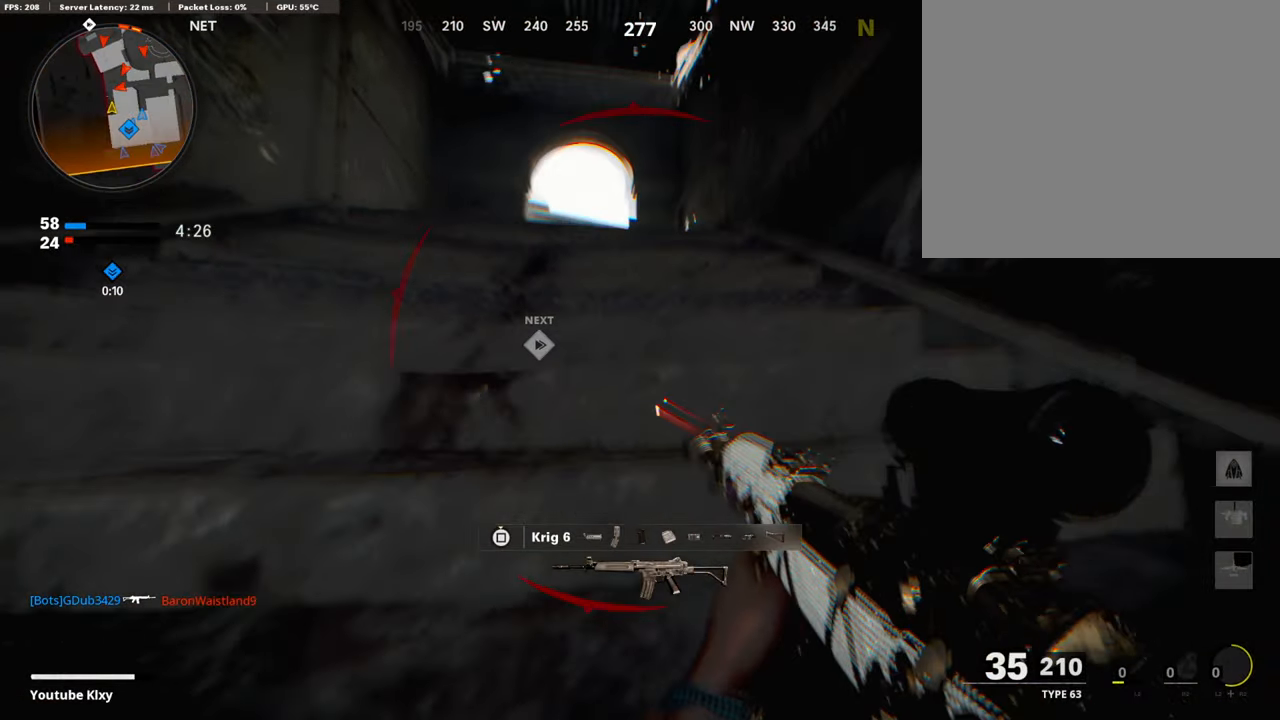
{"buttons": [], "left_stick": "right", "right_stick": "center", "events": [[17, "right_stick", "right"], [151, "L3", "down"], [168, "left_stick", "up-right"], [269, "L3", "up"], [286, "right_stick", "center"], [320, "TRIANGLE", "down"], [353, "L3", "down"], [387, "TRIANGLE", "up"], [421, "L3", "up"], [471, "left_stick", "right"]]}
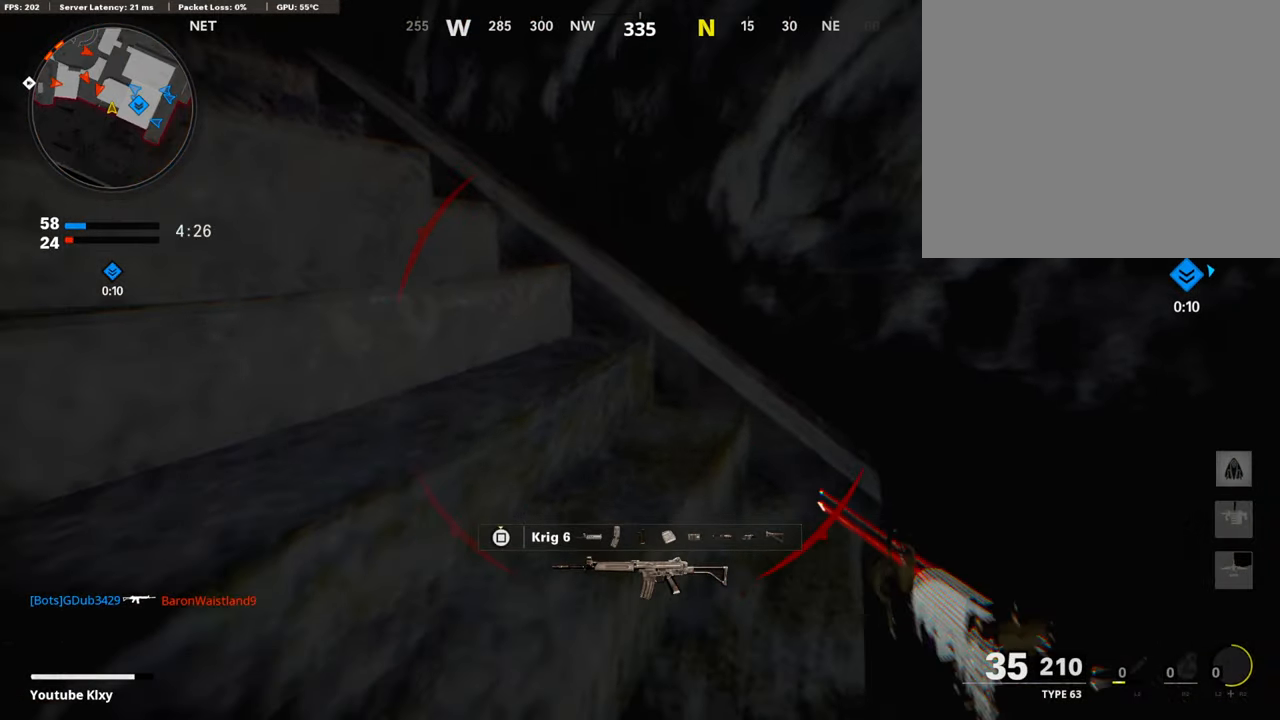
{"buttons": ["L3"], "left_stick": "up", "right_stick": "right", "events": [[17, "right_stick", "down-right"], [67, "right_stick", "right"], [118, "L3", "down"], [135, "left_stick", "up-right"], [269, "right_stick", "center"], [320, "right_stick", "right"], [370, "L3", "up"], [387, "left_stick", "up"], [488, "L3", "down"]]}
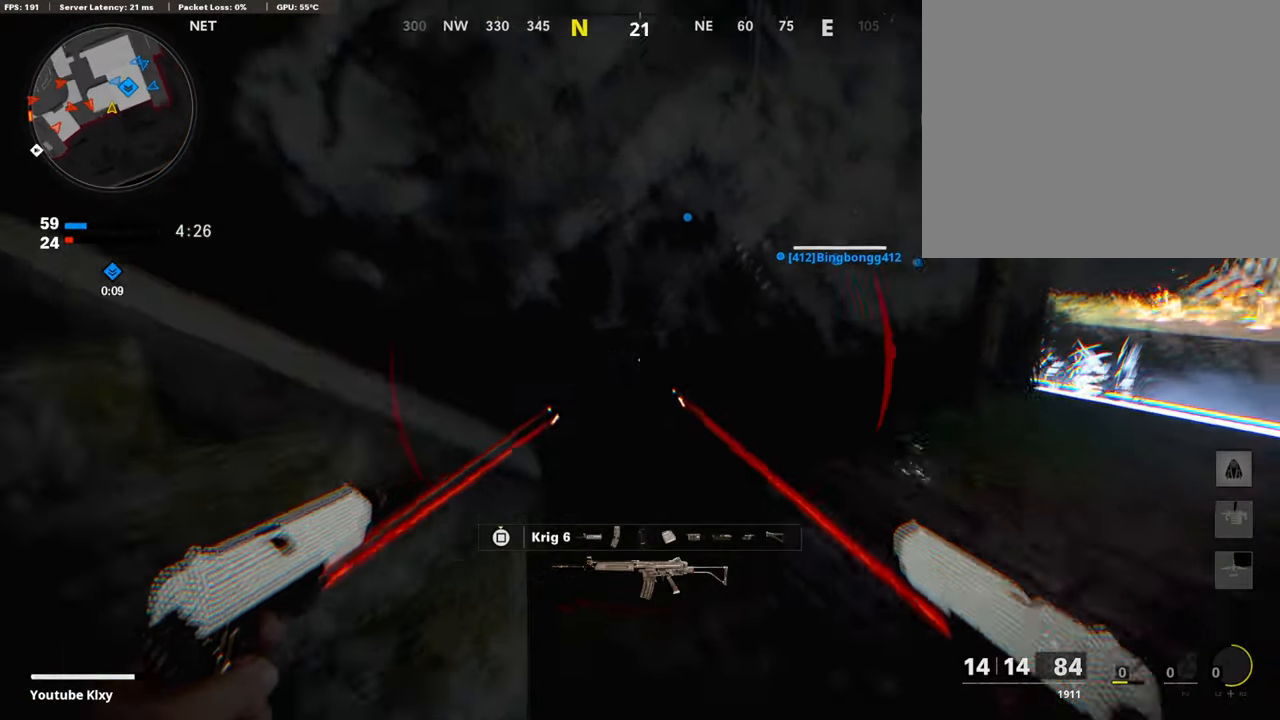
{"buttons": ["L3"], "left_stick": "up", "right_stick": "right", "events": [[17, "right_stick", "center"], [67, "right_stick", "right"], [202, "right_stick", "center"], [269, "right_stick", "right"], [286, "L3", "up"], [370, "L3", "down"], [370, "right_stick", "center"], [471, "right_stick", "right"]]}
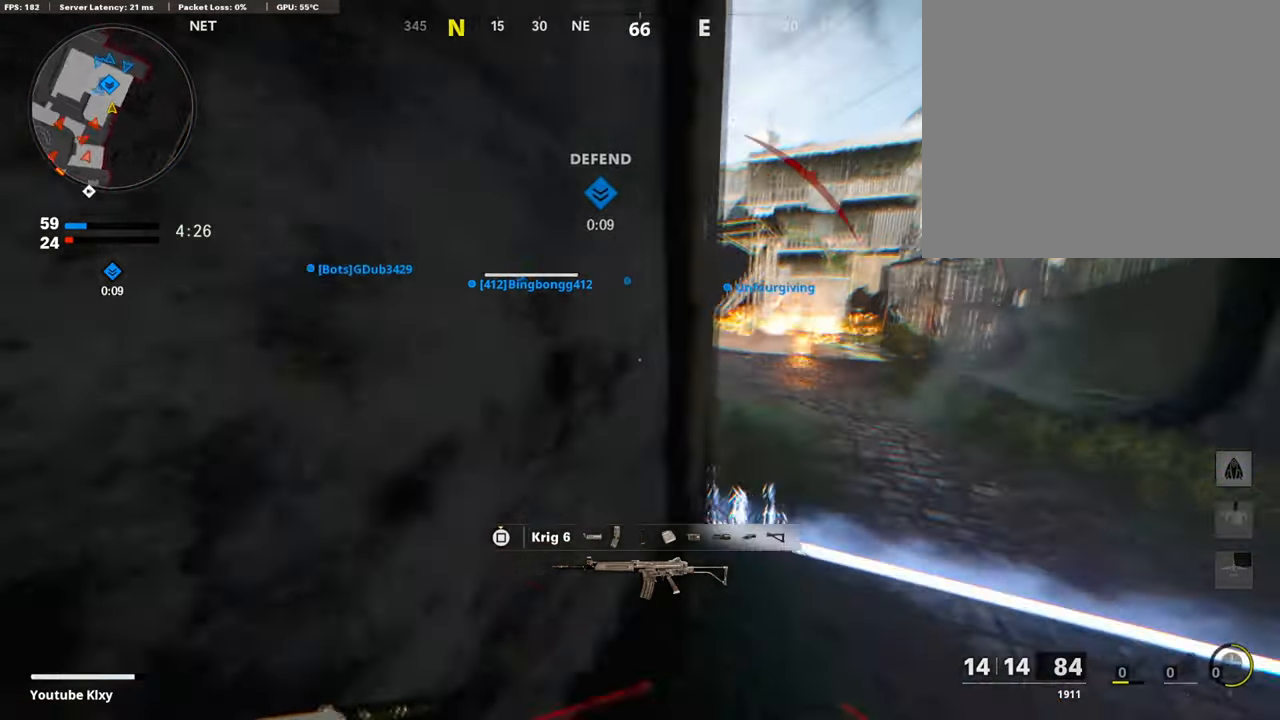
{"buttons": [], "left_stick": "up", "right_stick": "center", "events": [[17, "L3", "up"], [151, "right_stick", "left"], [202, "L2", "down"], [337, "L2", "up"], [404, "right_stick", "center"]]}
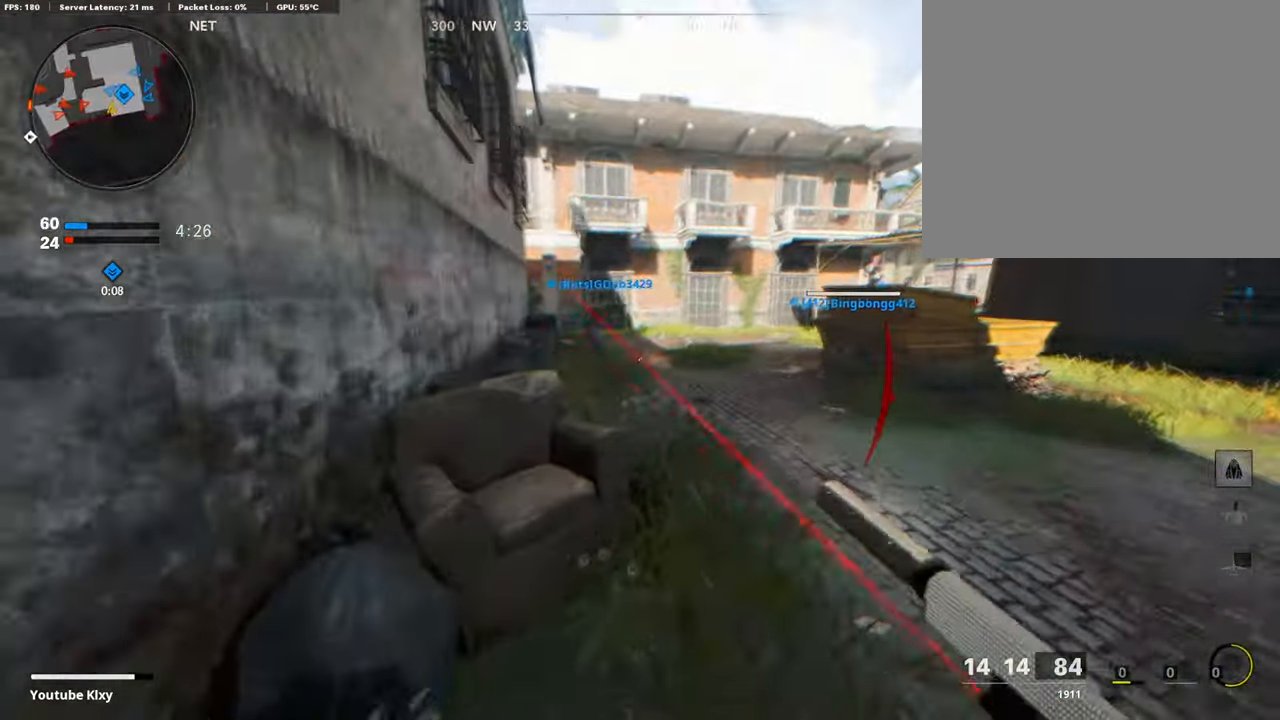
{"buttons": [], "left_stick": "up-left", "right_stick": "center", "events": [[336, "right_stick", "up-left"], [437, "right_stick", "center"], [470, "left_stick", "up-left"]]}
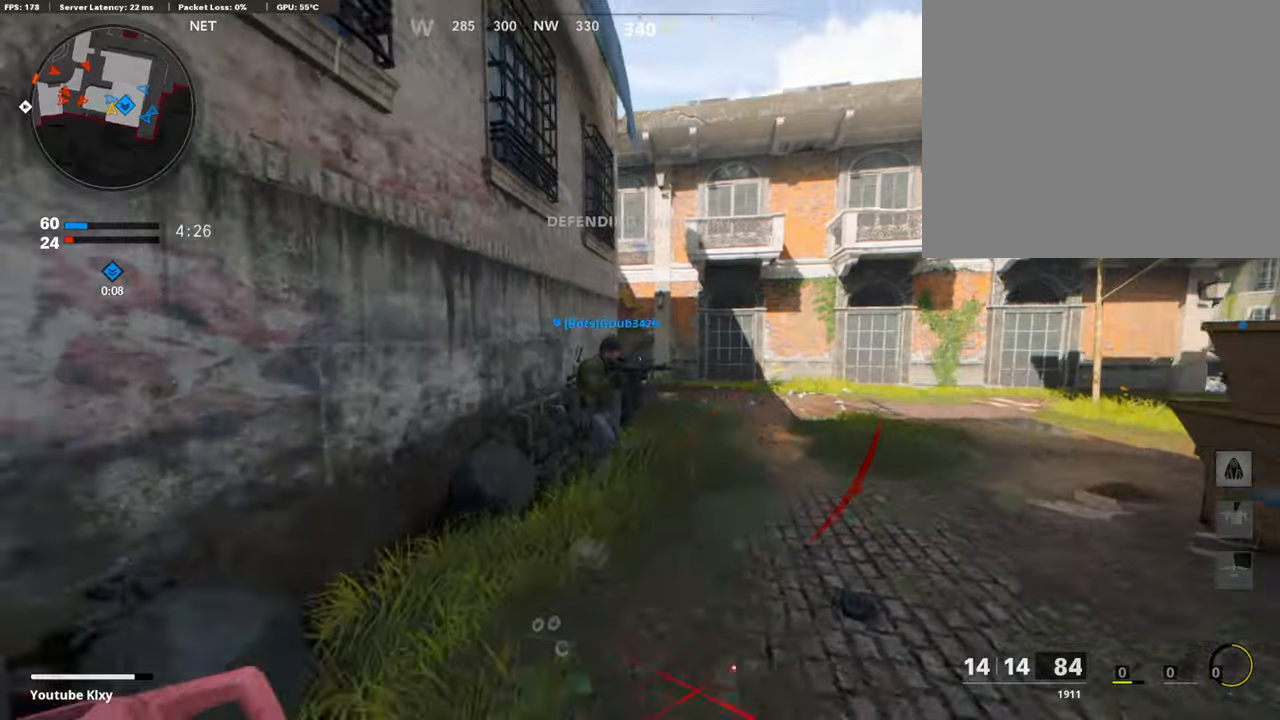
{"buttons": [], "left_stick": "up-right", "right_stick": "left", "events": [[17, "TRIANGLE", "down"], [67, "TRIANGLE", "up"], [135, "left_stick", "up"], [236, "left_stick", "up-right"], [387, "right_stick", "left"]]}
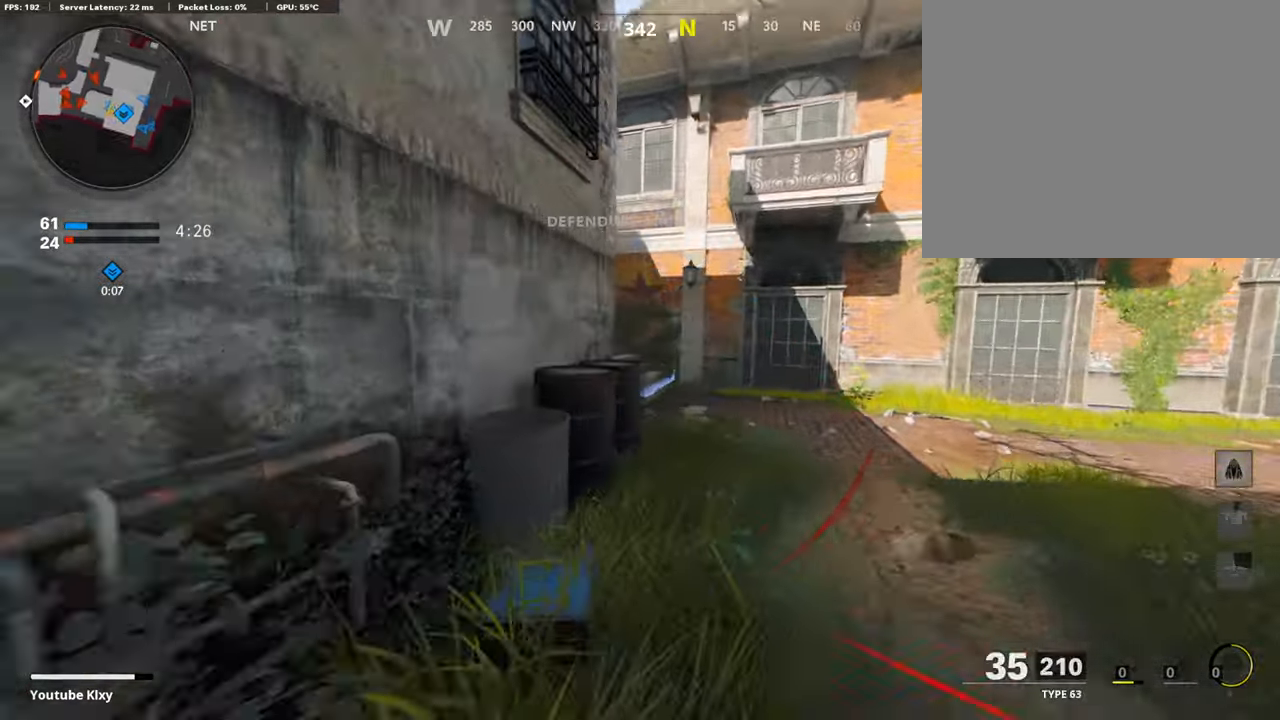
{"buttons": ["L1"], "left_stick": "right", "right_stick": "up", "events": [[270, "left_stick", "up"], [404, "left_stick", "center"], [421, "L1", "down"], [455, "right_stick", "center"], [488, "left_stick", "right"], [505, "right_stick", "up"]]}
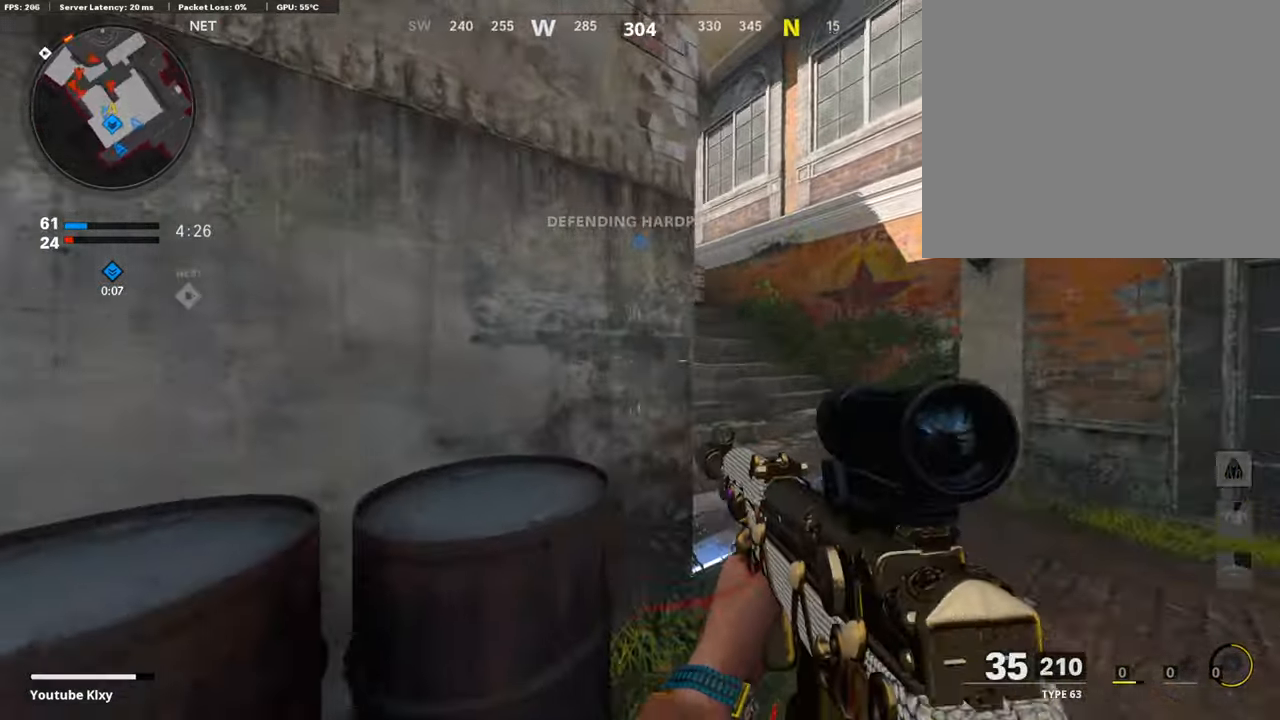
{"buttons": ["L1"], "left_stick": "down-right", "right_stick": "up-left", "events": [[253, "right_stick", "up-left"], [269, "left_stick", "down-right"]]}